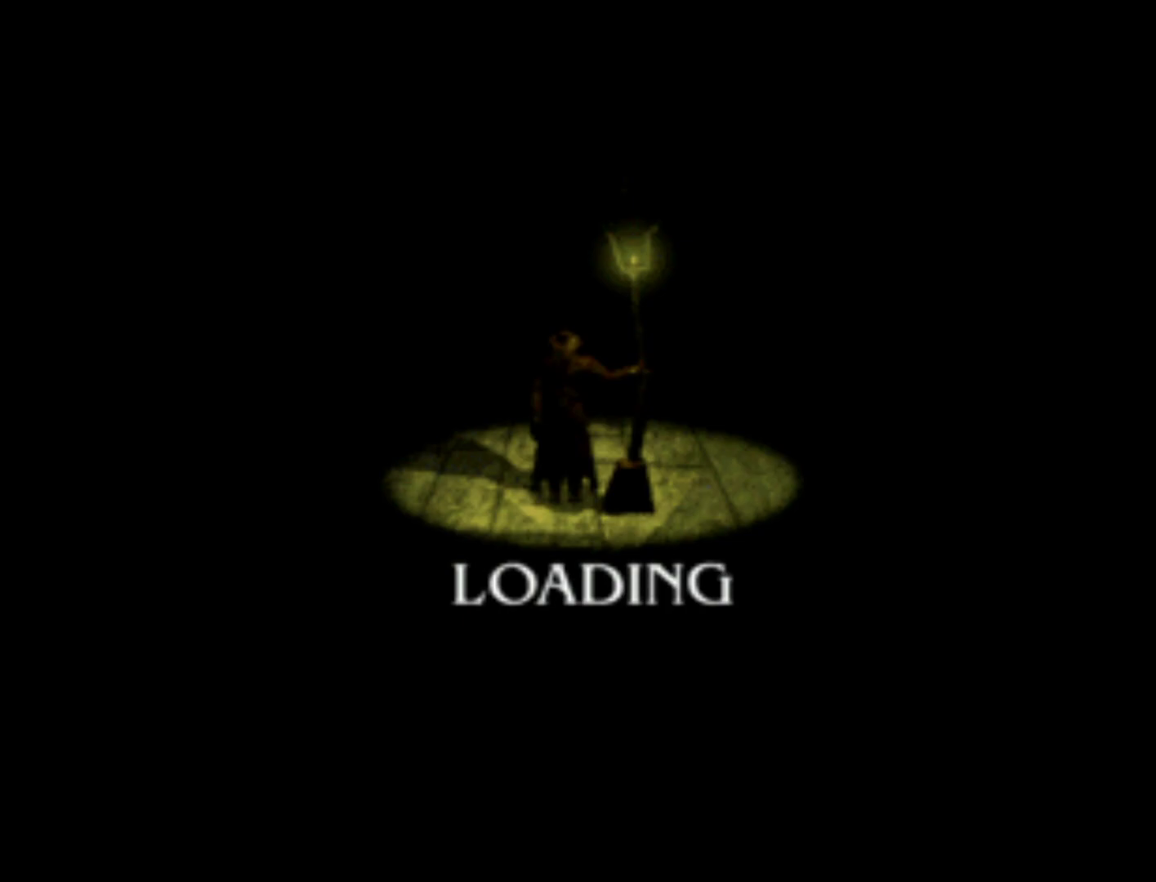
Gameplay with a controller (PlayStation layout); each line is a JSON object with the inputs held at the frame after it. "events" lists button and stick changes between this image and that frame as [ms after this image, input, new state], when the widget could be followed in between. Not read: L3 R3.
{"buttons": [], "left_stick": "center", "right_stick": "center", "events": []}
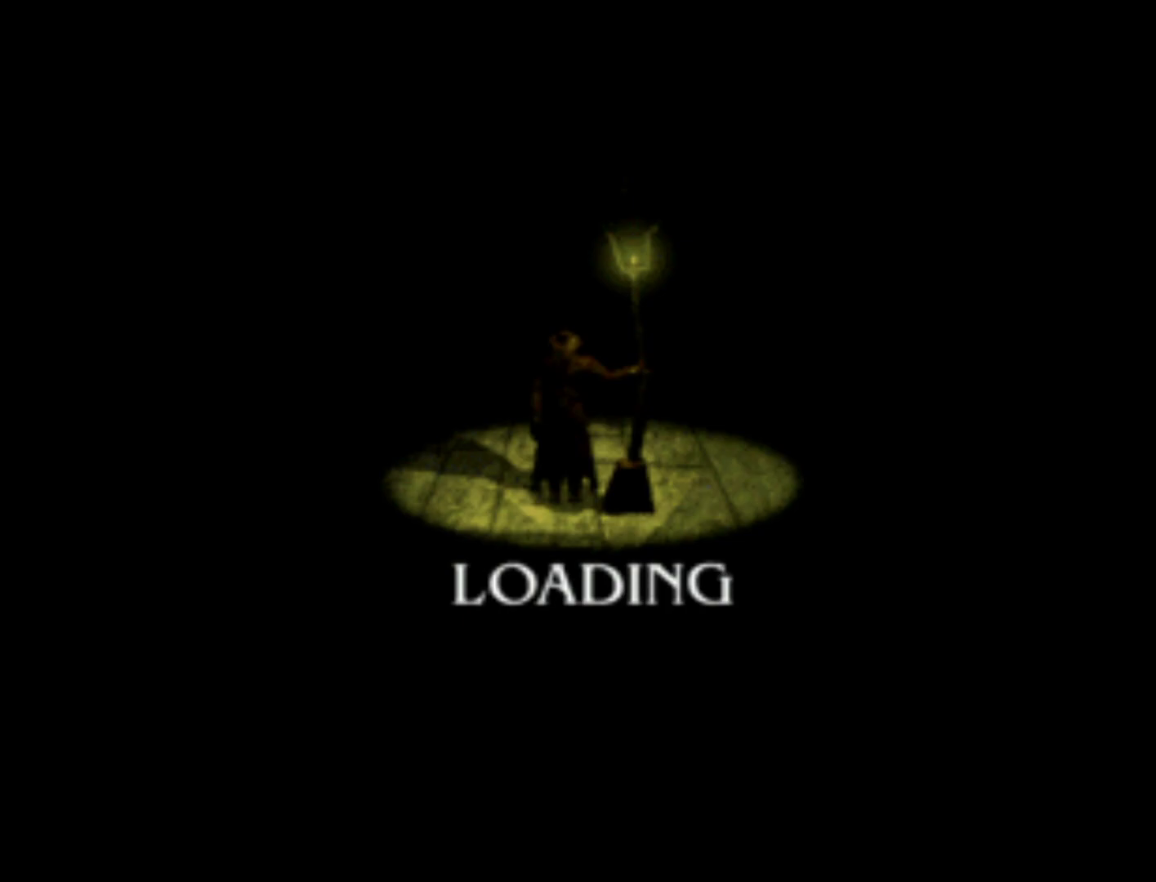
{"buttons": [], "left_stick": "center", "right_stick": "center", "events": []}
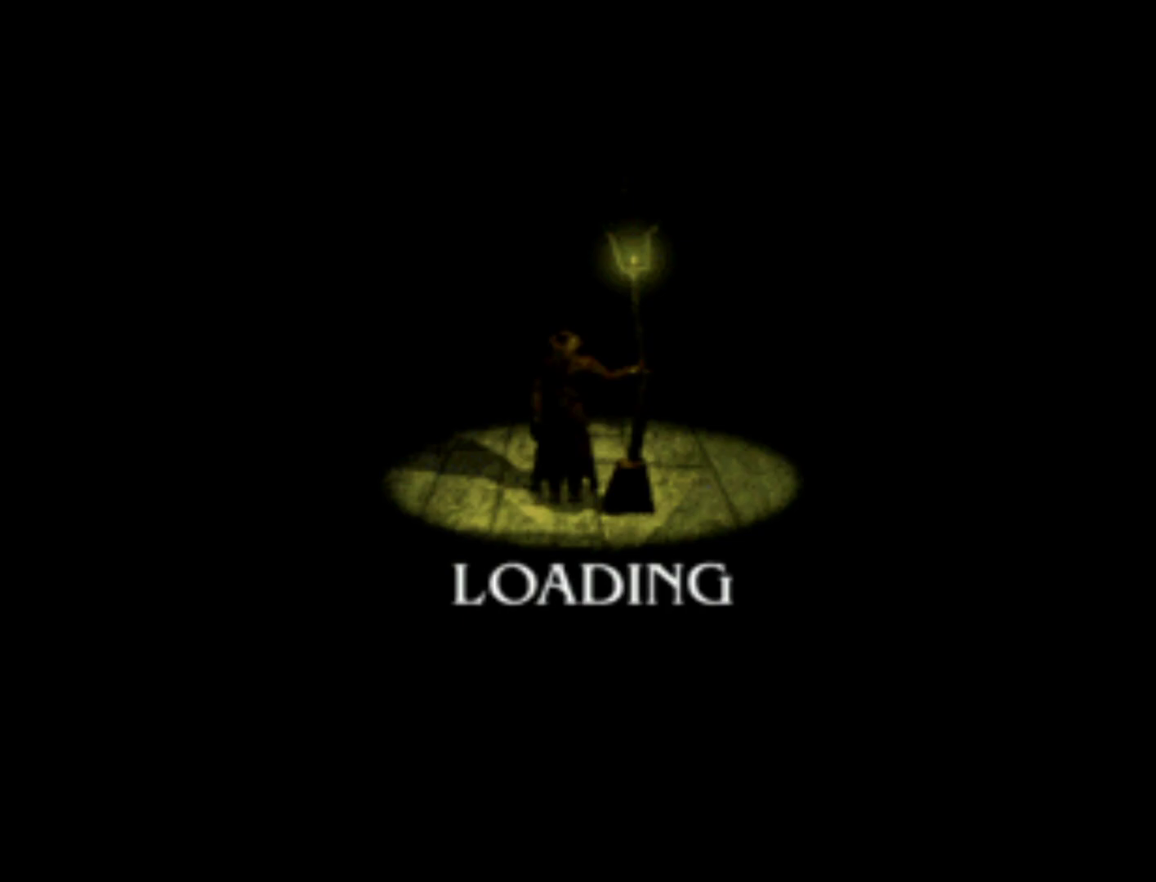
{"buttons": [], "left_stick": "center", "right_stick": "center", "events": []}
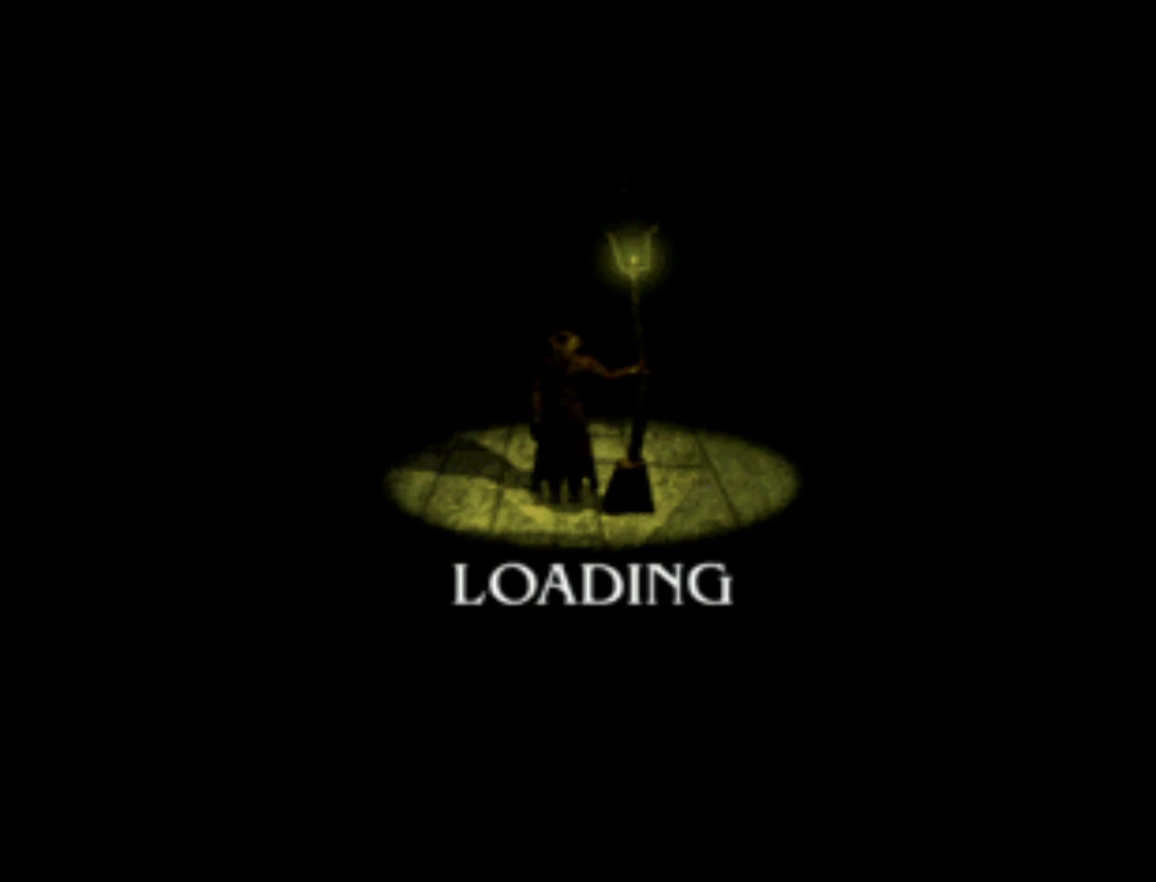
{"buttons": [], "left_stick": "center", "right_stick": "center", "events": []}
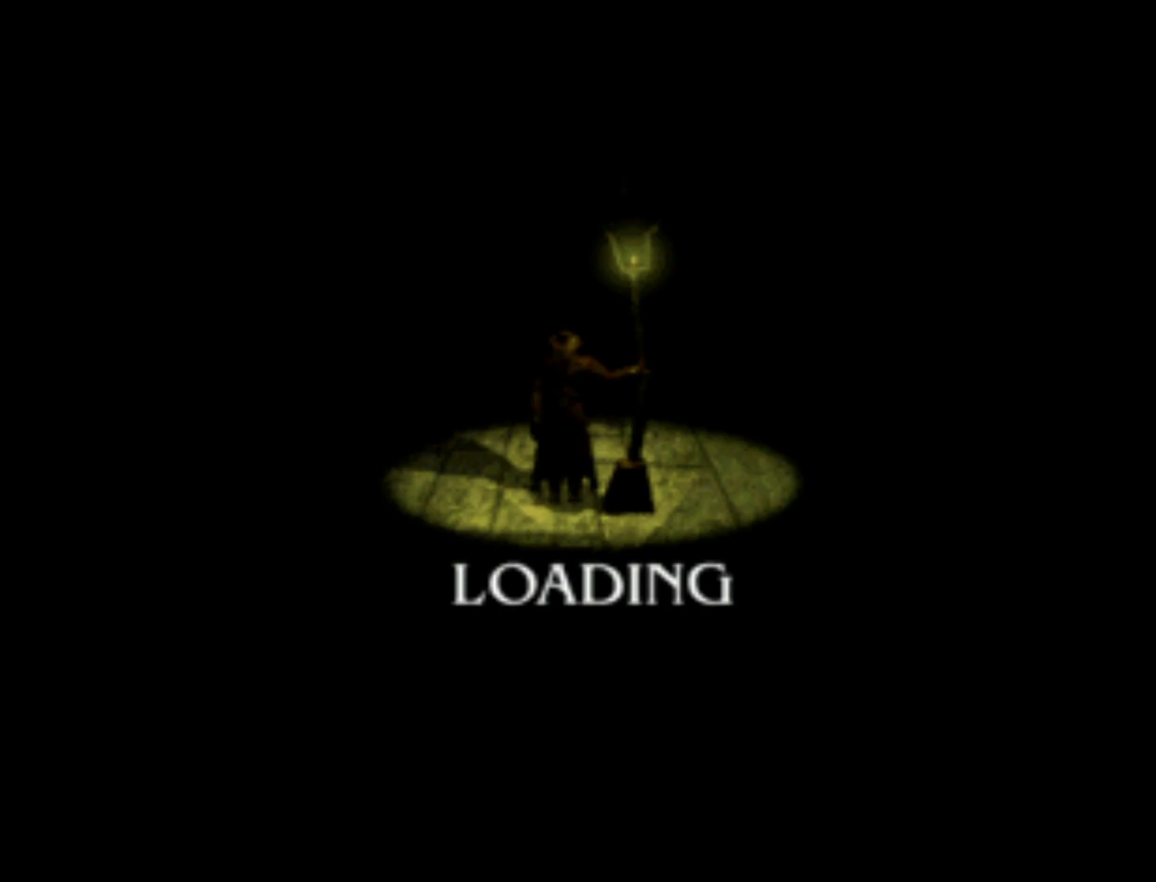
{"buttons": [], "left_stick": "center", "right_stick": "center", "events": []}
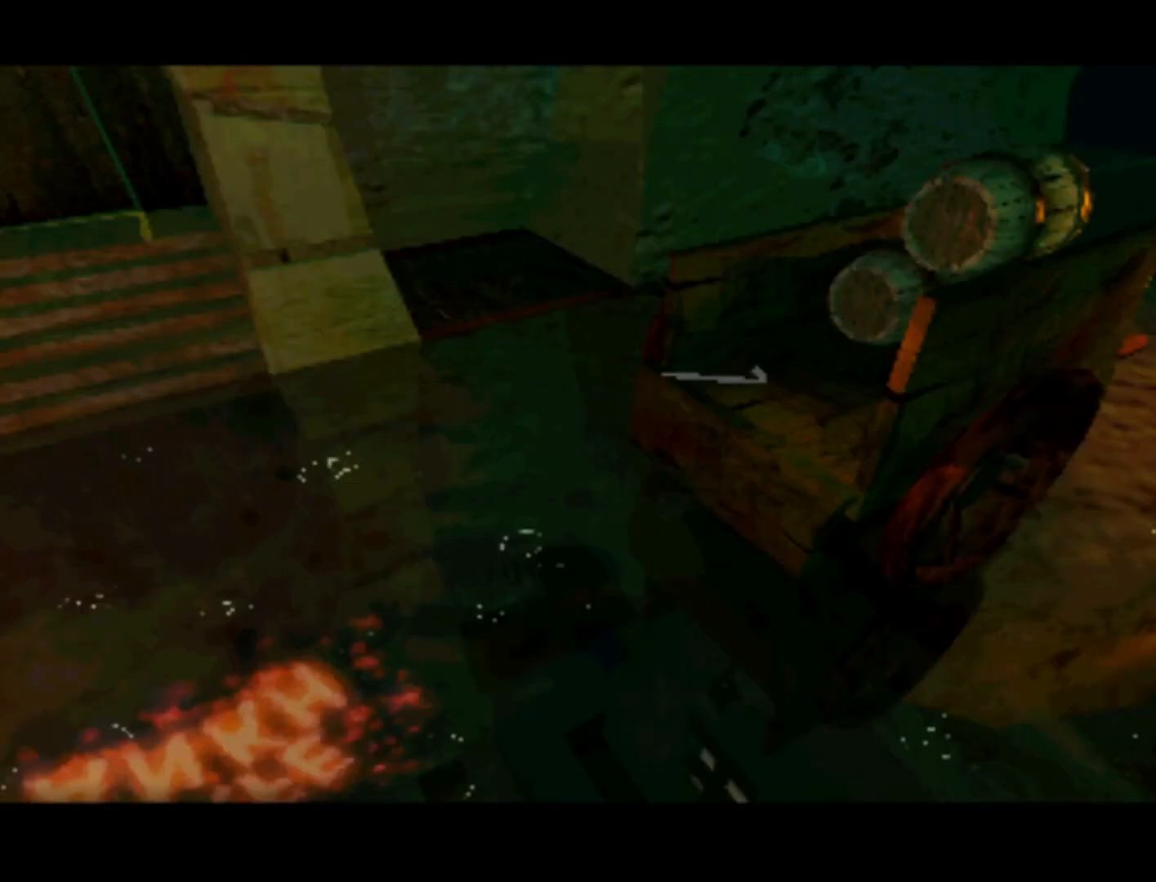
{"buttons": [], "left_stick": "center", "right_stick": "center", "events": []}
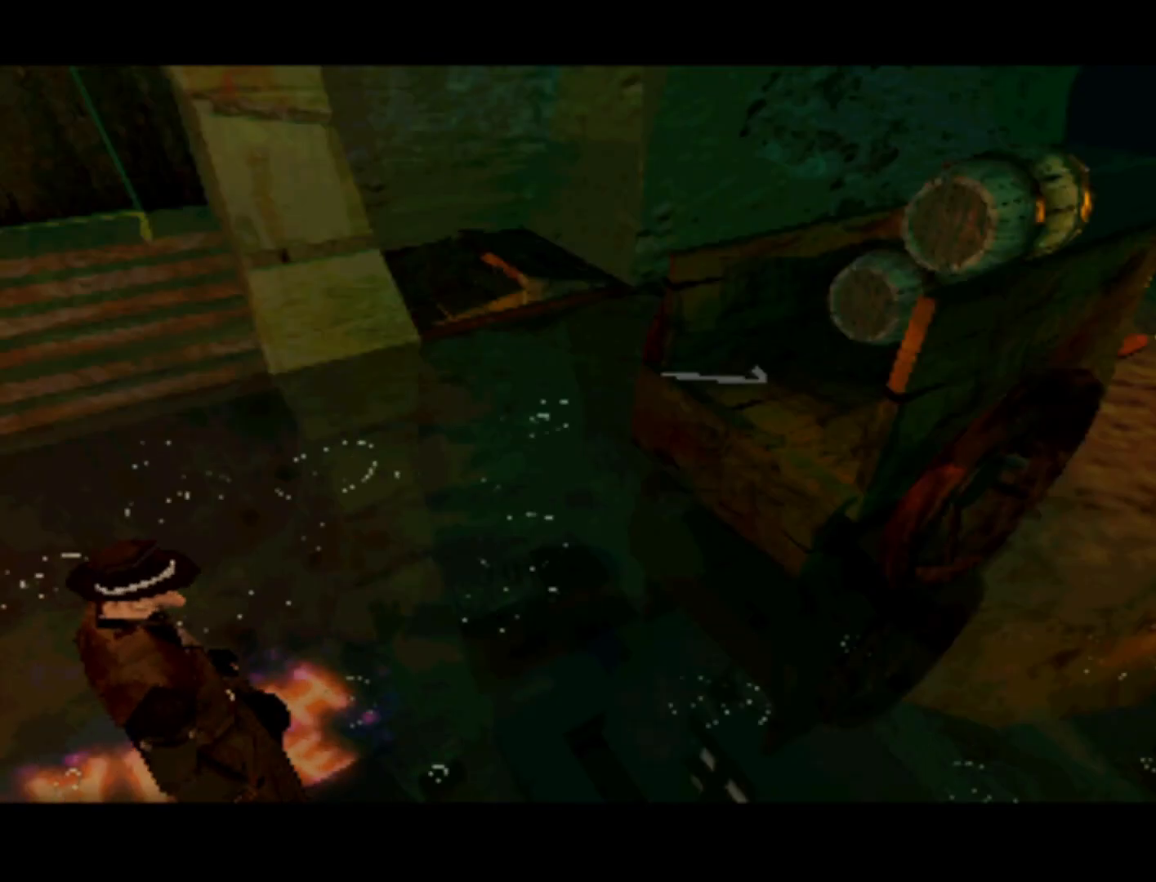
{"buttons": [], "left_stick": "center", "right_stick": "center", "events": []}
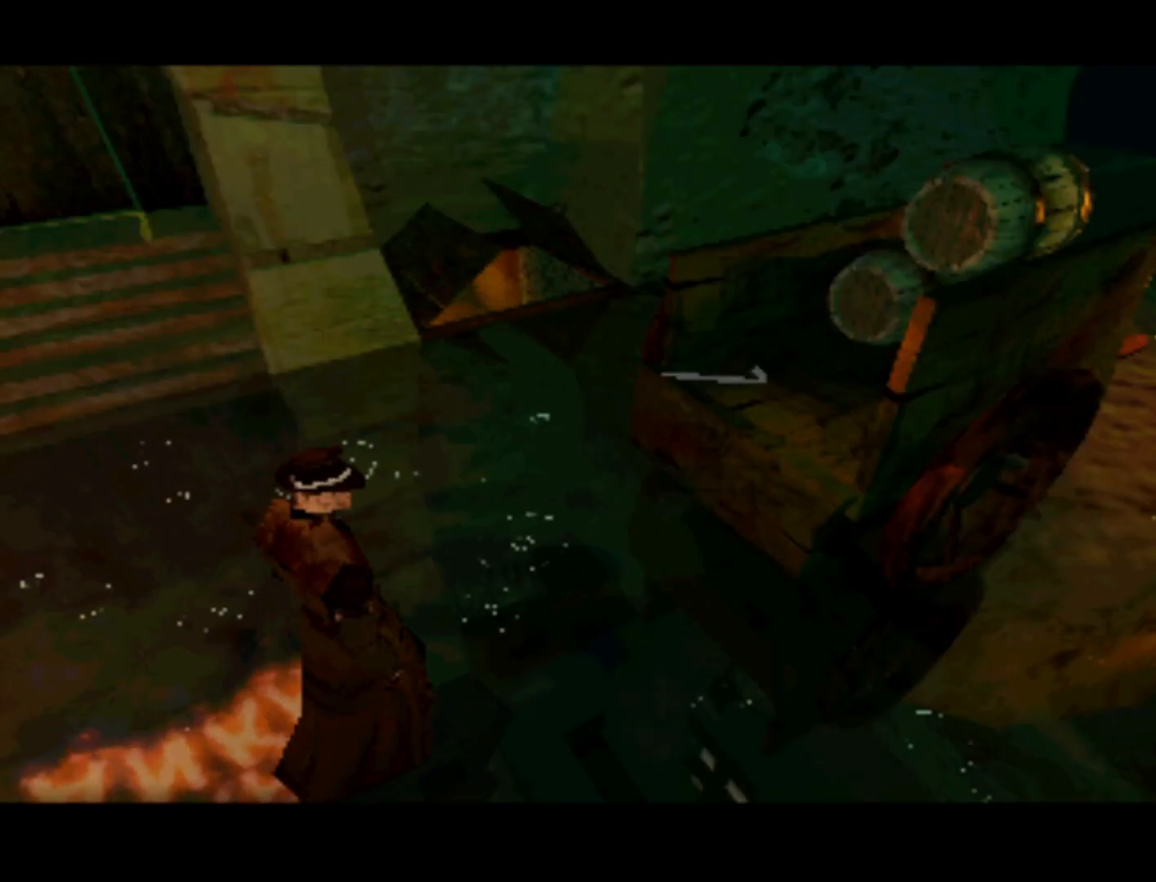
{"buttons": [], "left_stick": "center", "right_stick": "center", "events": []}
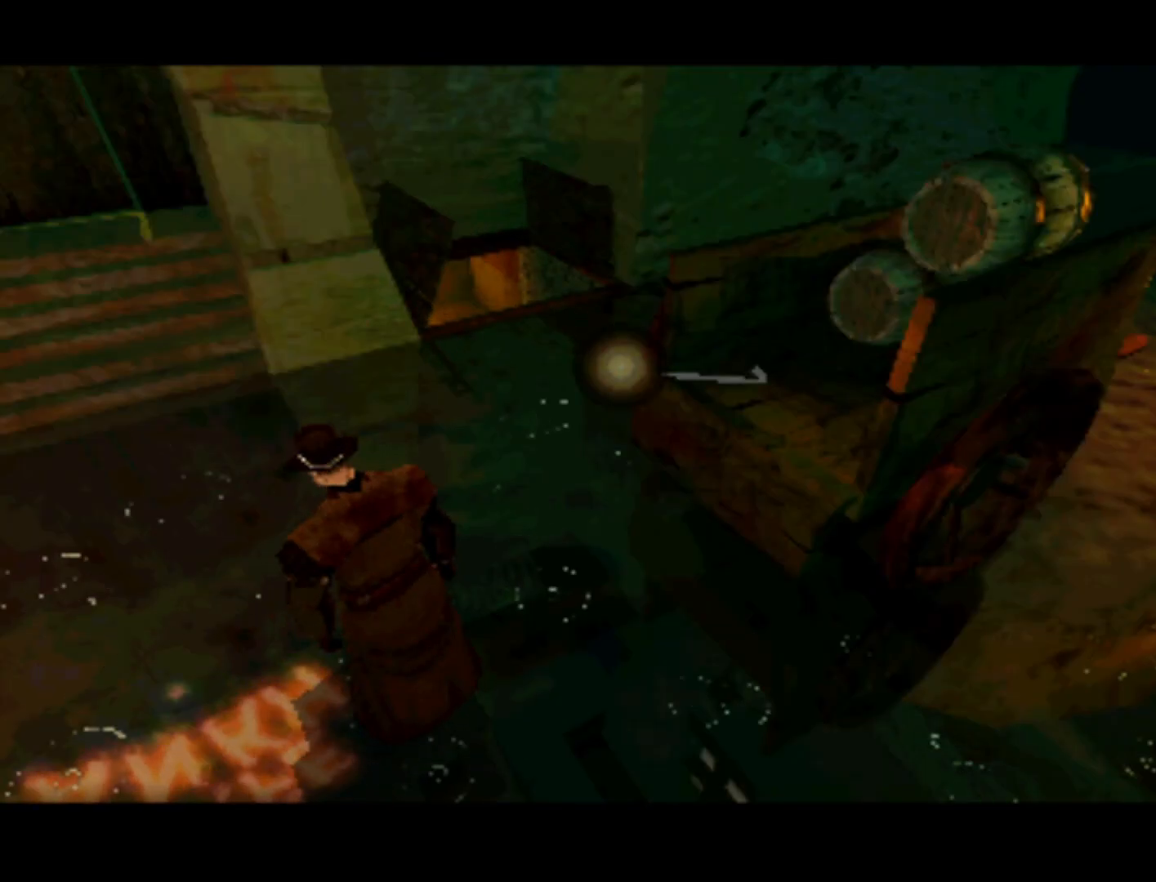
{"buttons": [], "left_stick": "center", "right_stick": "center", "events": []}
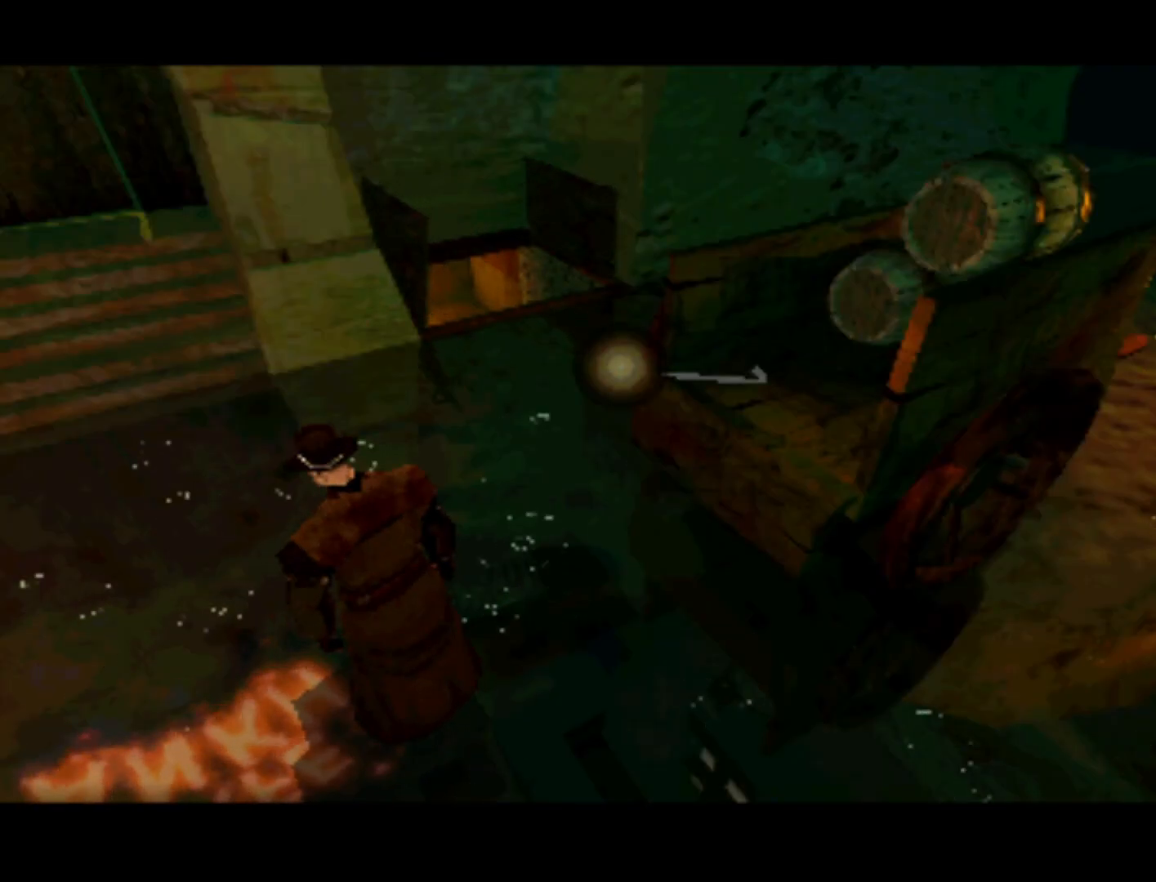
{"buttons": ["DPAD_RIGHT"], "left_stick": "center", "right_stick": "center", "events": [[467, "DPAD_RIGHT", "down"]]}
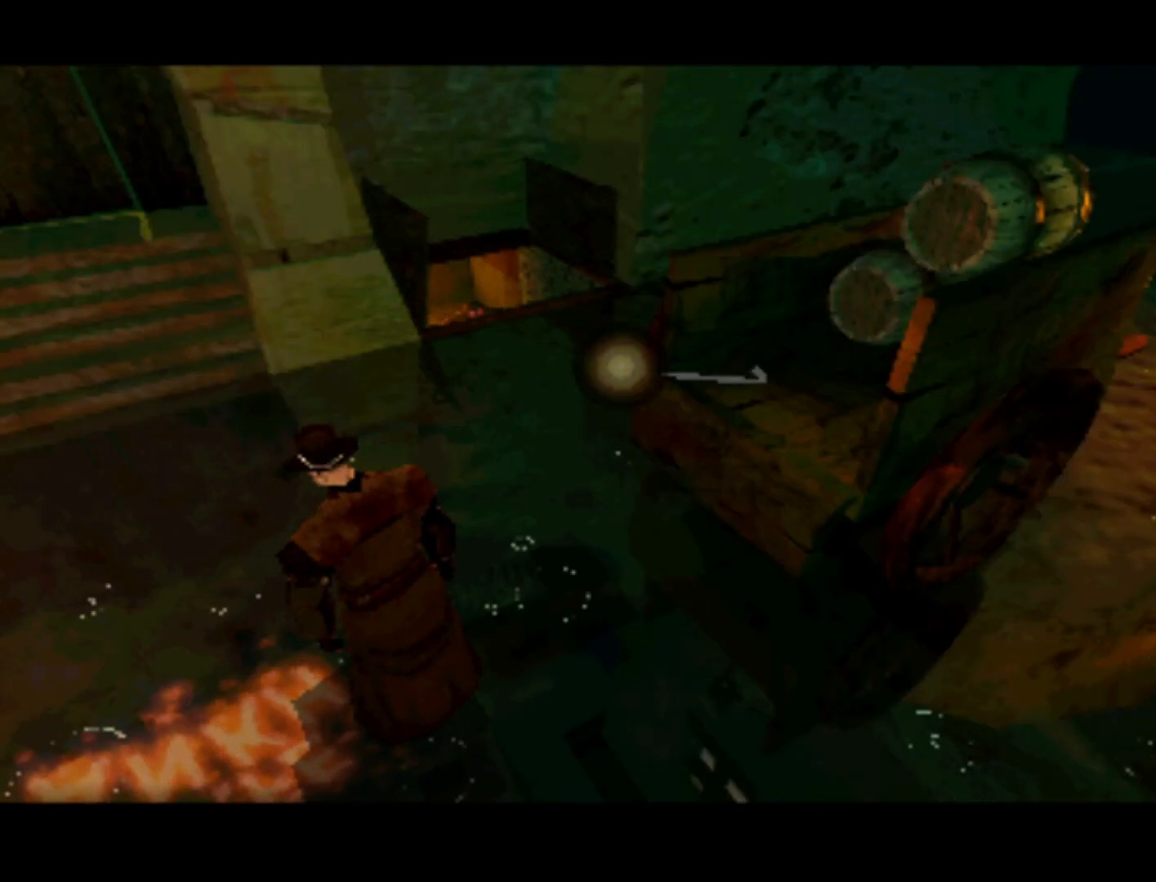
{"buttons": ["DPAD_UP", "DPAD_LEFT"], "left_stick": "center", "right_stick": "center", "events": [[383, "DPAD_RIGHT", "up"], [467, "DPAD_UP", "down"], [500, "DPAD_LEFT", "down"]]}
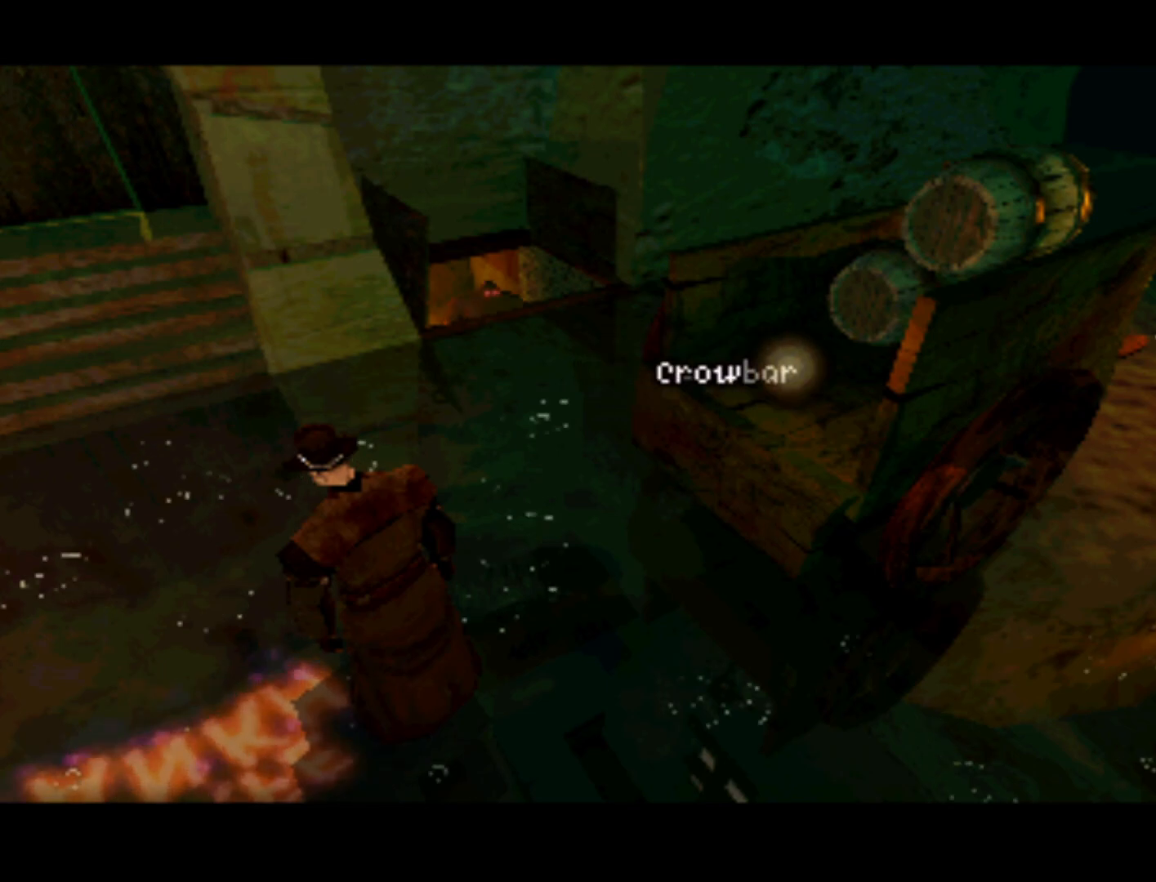
{"buttons": [], "left_stick": "center", "right_stick": "center", "events": [[83, "DPAD_LEFT", "up"], [133, "DPAD_RIGHT", "down"], [133, "DPAD_UP", "up"], [350, "DPAD_RIGHT", "up"]]}
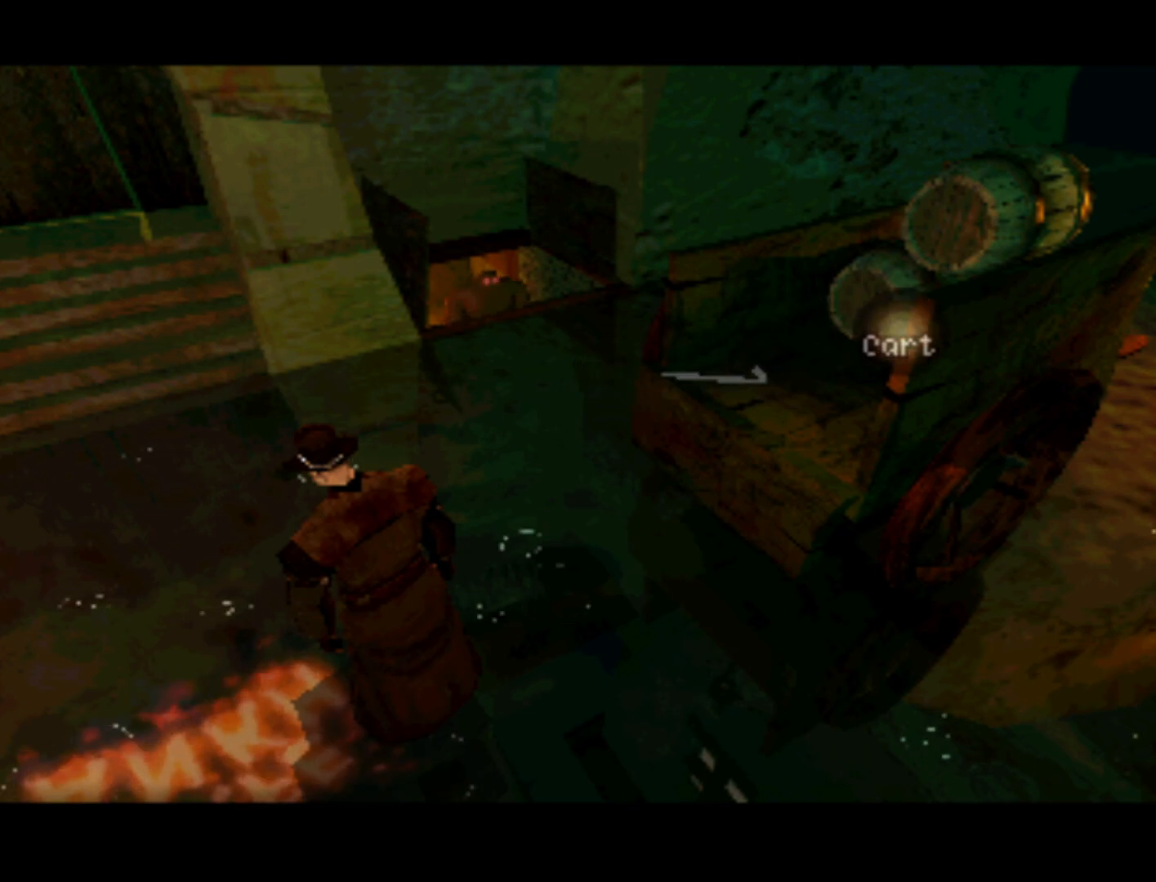
{"buttons": ["DPAD_DOWN", "DPAD_LEFT"], "left_stick": "center", "right_stick": "center", "events": [[217, "DPAD_LEFT", "down"], [383, "DPAD_DOWN", "down"]]}
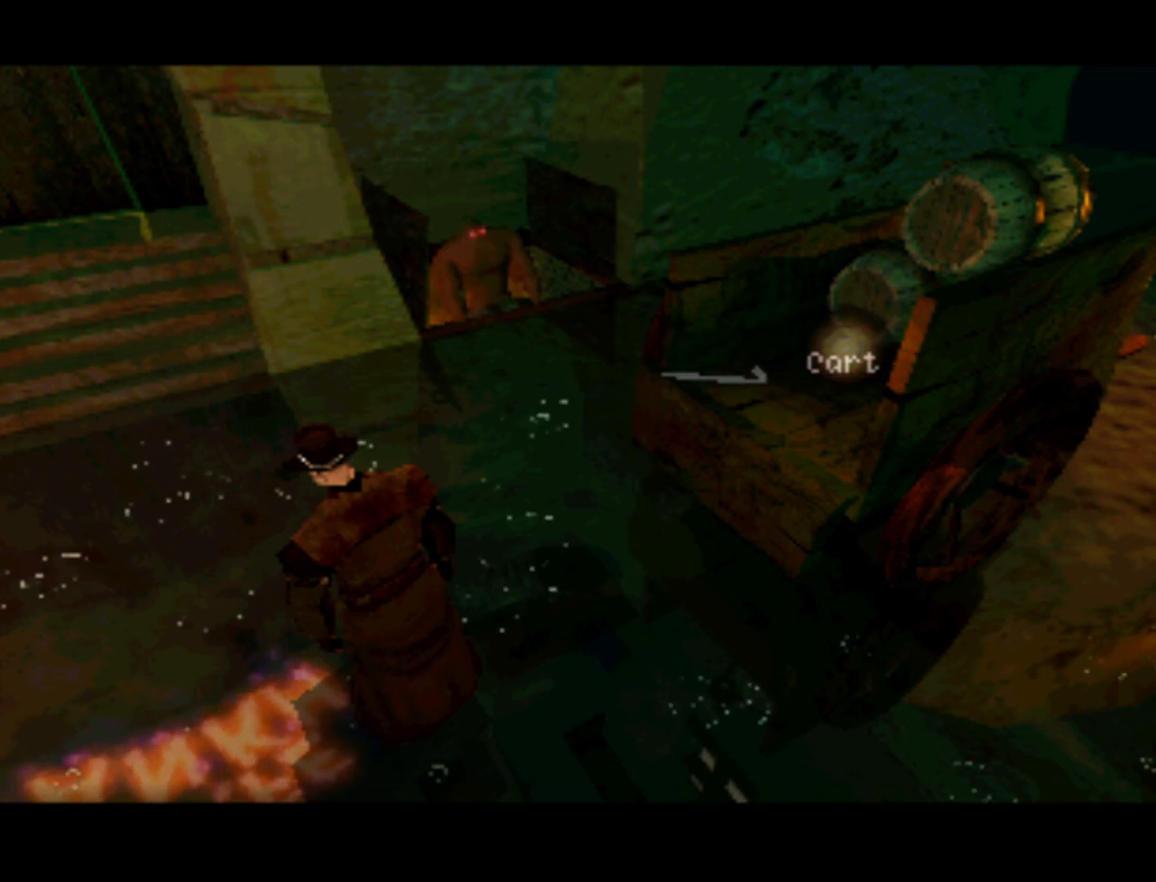
{"buttons": ["DPAD_UP"], "left_stick": "center", "right_stick": "center", "events": [[17, "DPAD_LEFT", "up"], [50, "DPAD_LEFT", "down"], [100, "DPAD_DOWN", "up"], [200, "DPAD_LEFT", "up"], [483, "DPAD_UP", "down"]]}
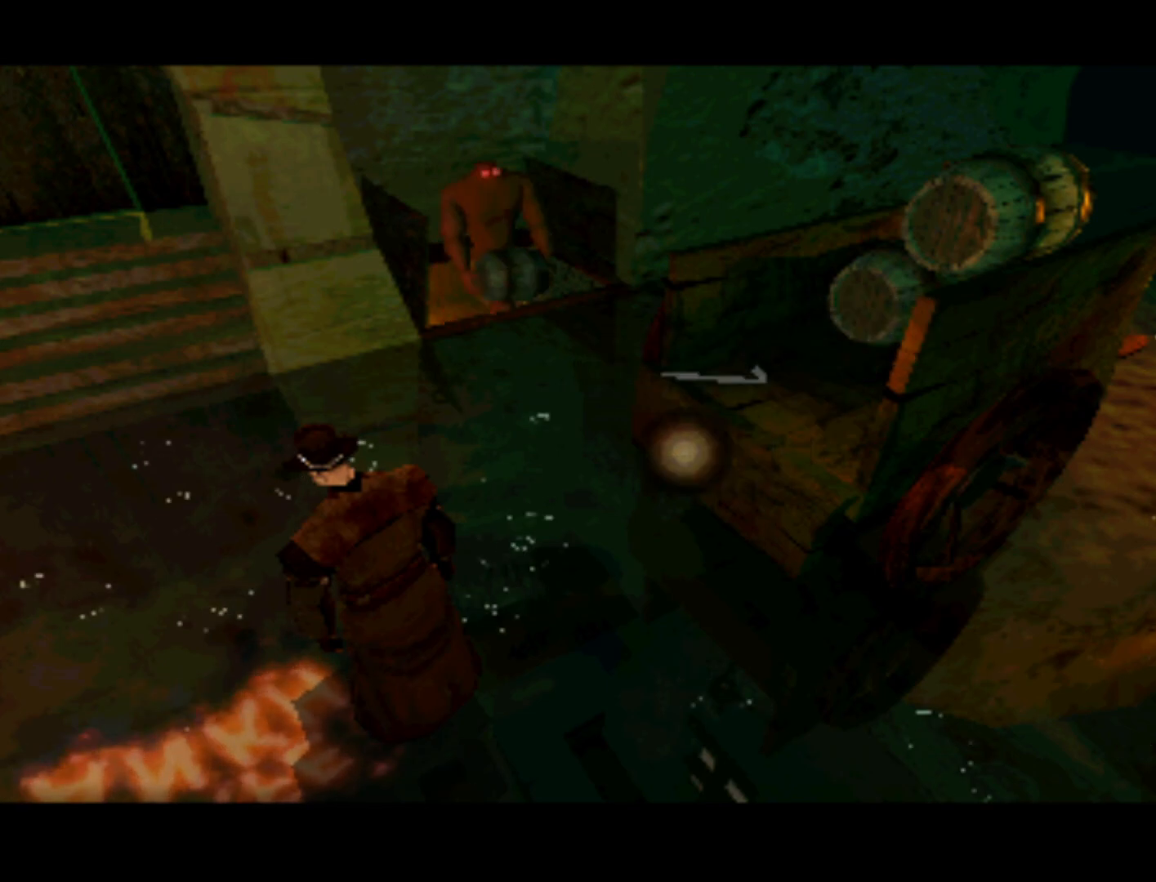
{"buttons": [], "left_stick": "center", "right_stick": "center", "events": [[183, "DPAD_UP", "up"]]}
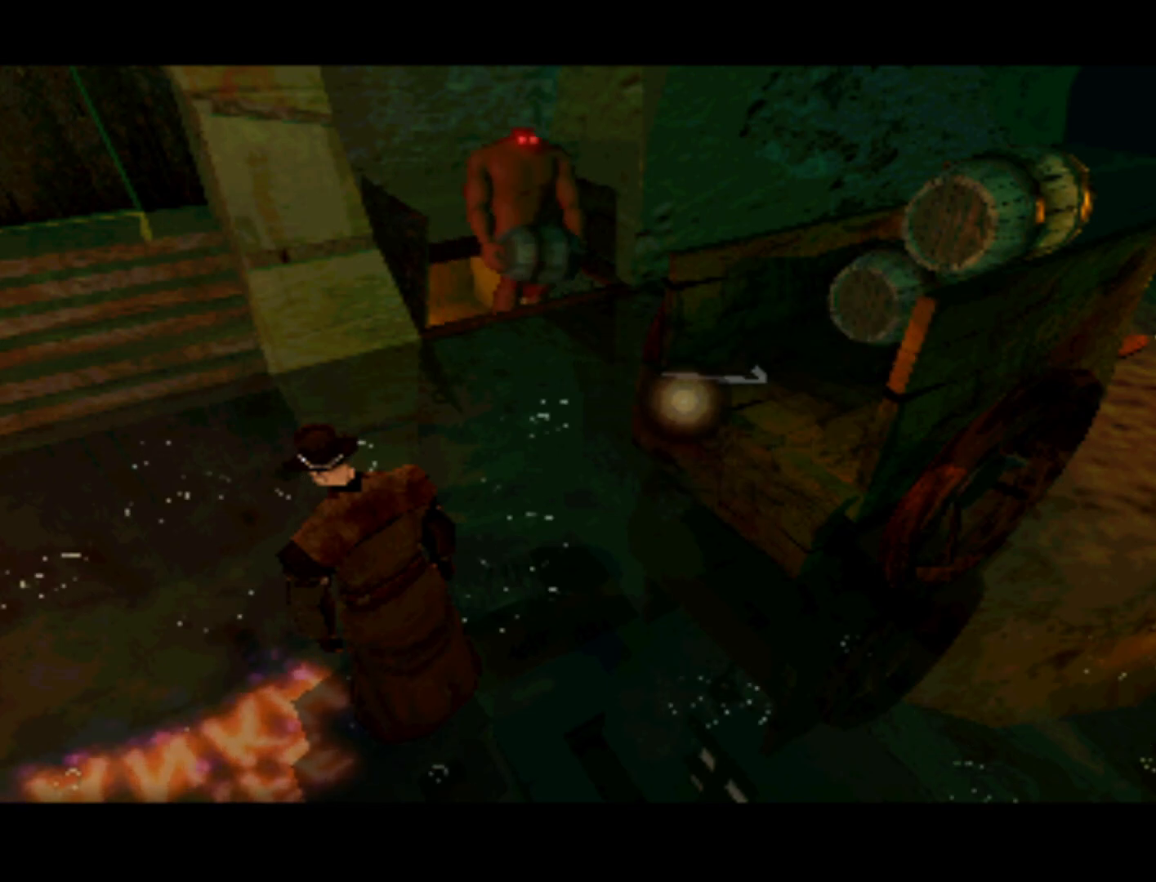
{"buttons": ["DPAD_UP"], "left_stick": "center", "right_stick": "center", "events": [[433, "DPAD_UP", "down"]]}
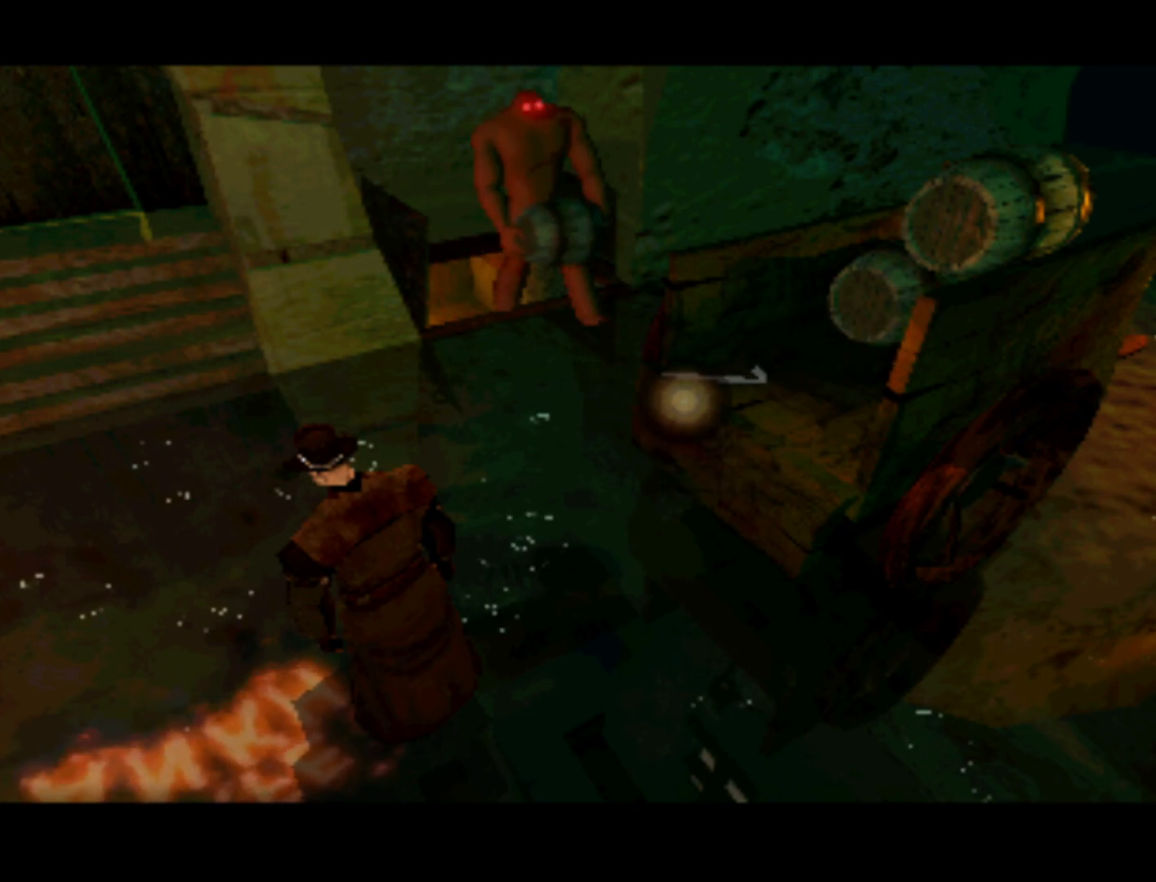
{"buttons": [], "left_stick": "center", "right_stick": "center", "events": [[100, "DPAD_UP", "up"]]}
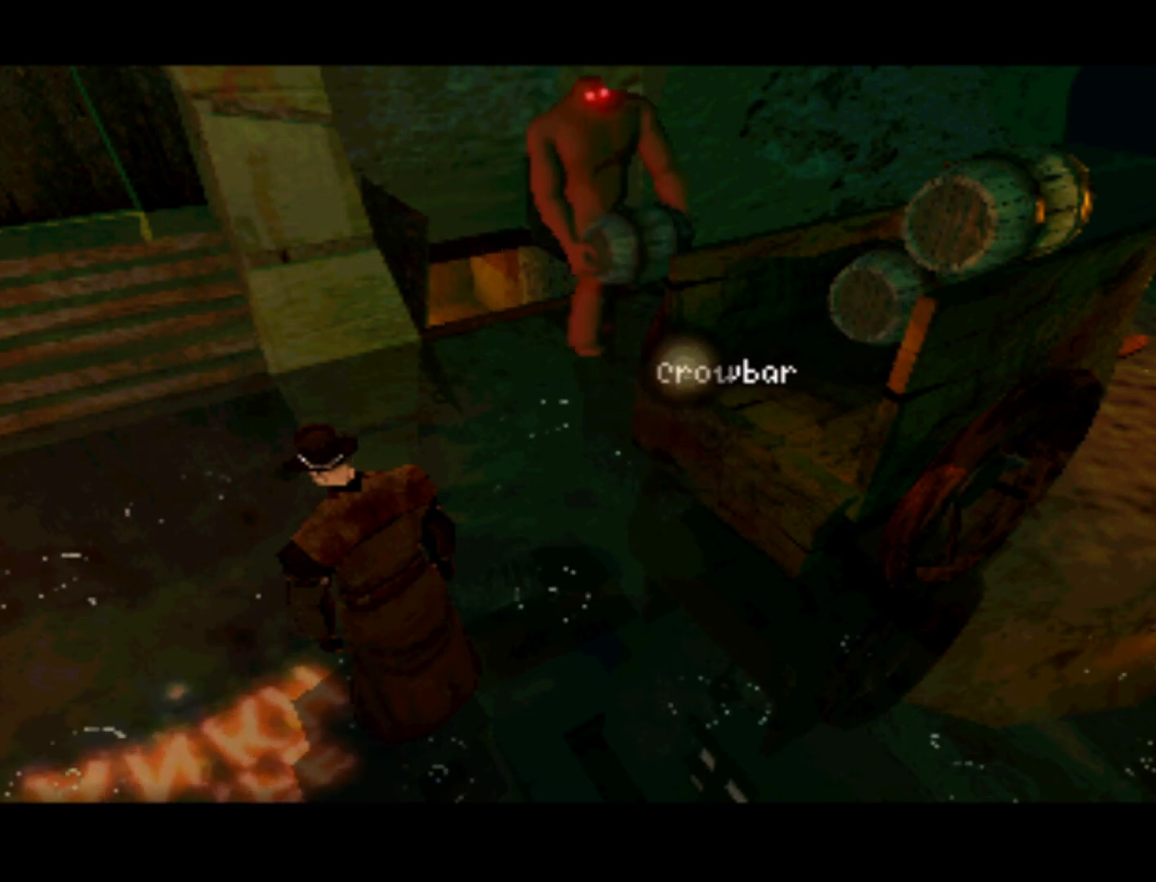
{"buttons": [], "left_stick": "center", "right_stick": "center", "events": []}
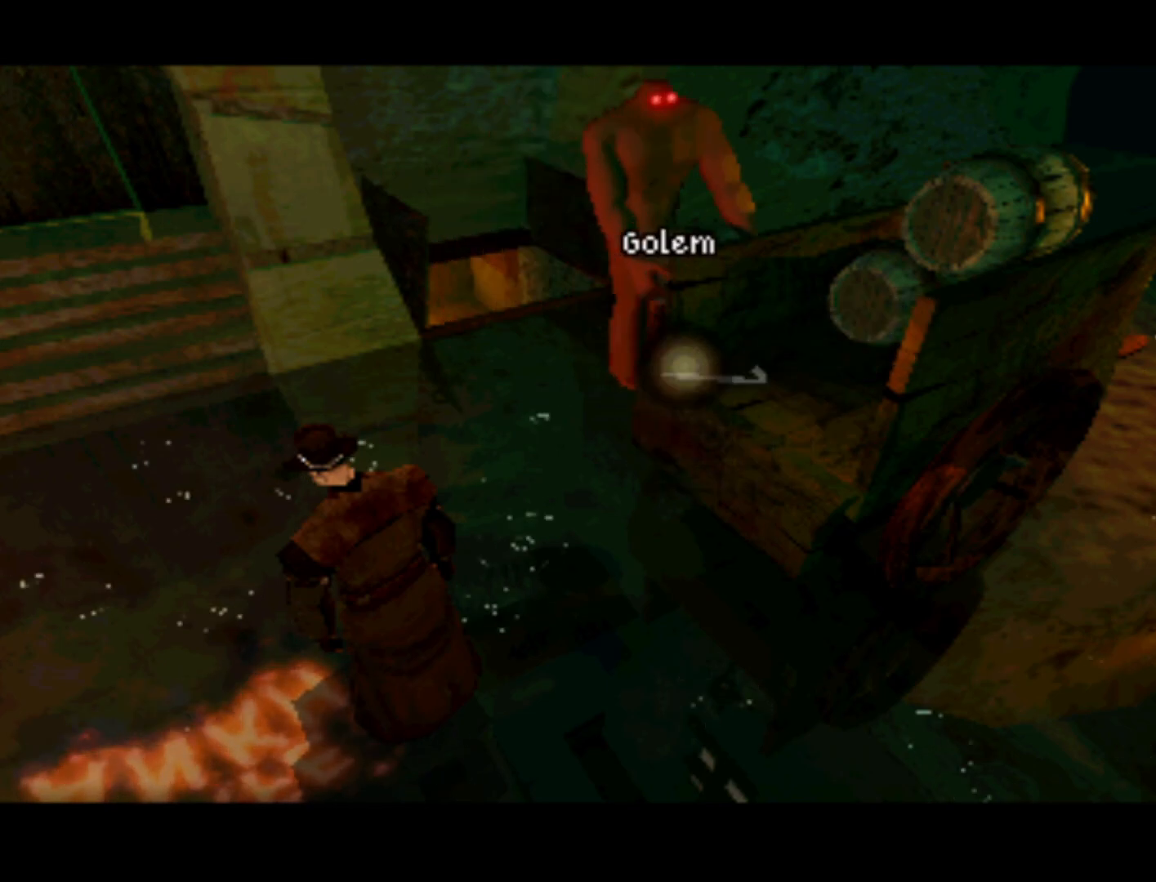
{"buttons": [], "left_stick": "center", "right_stick": "center", "events": []}
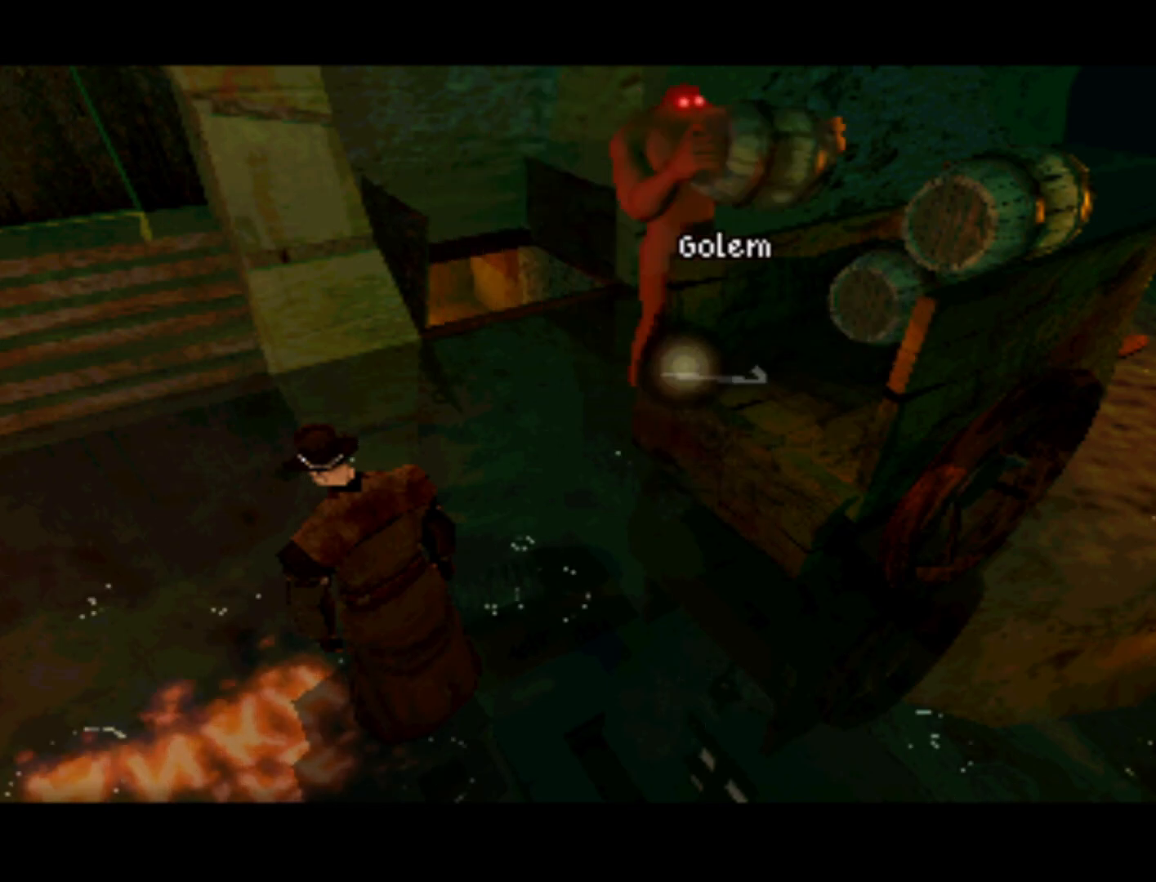
{"buttons": [], "left_stick": "center", "right_stick": "center", "events": []}
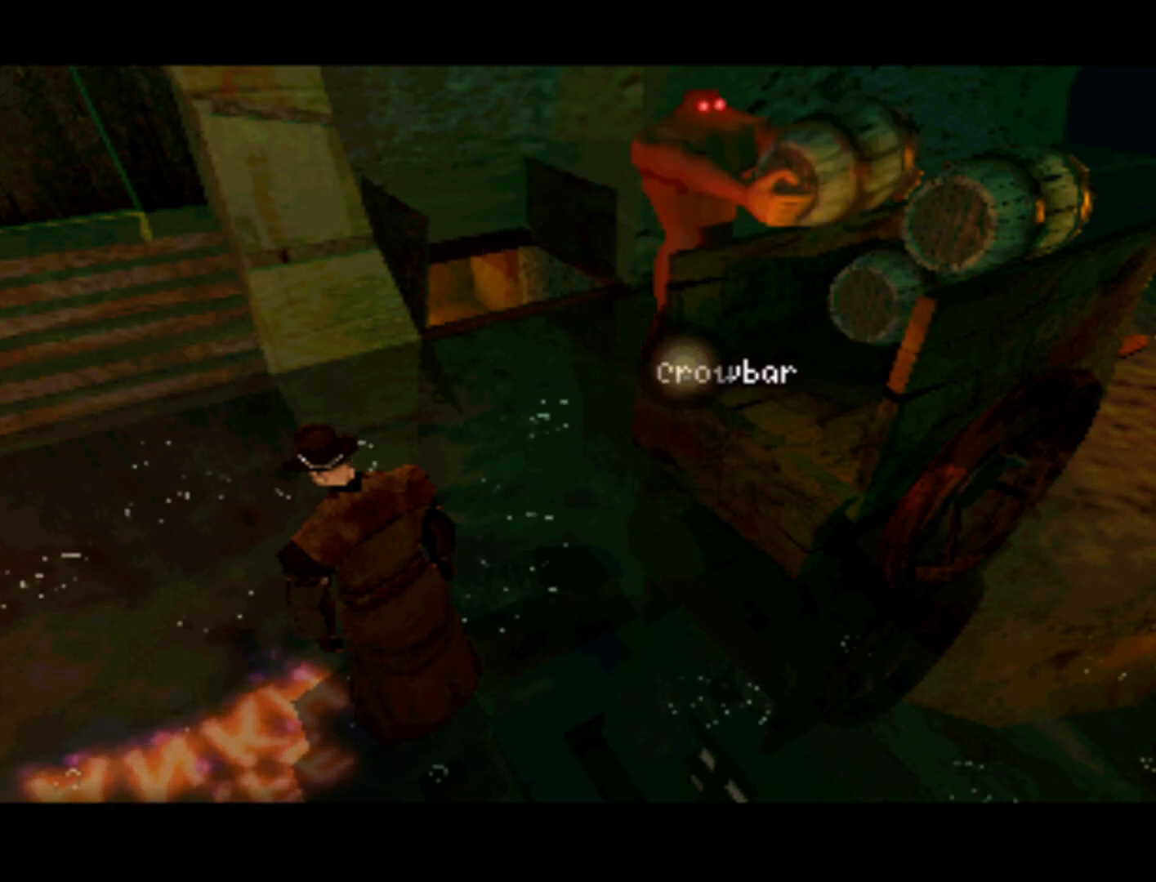
{"buttons": [], "left_stick": "center", "right_stick": "center", "events": []}
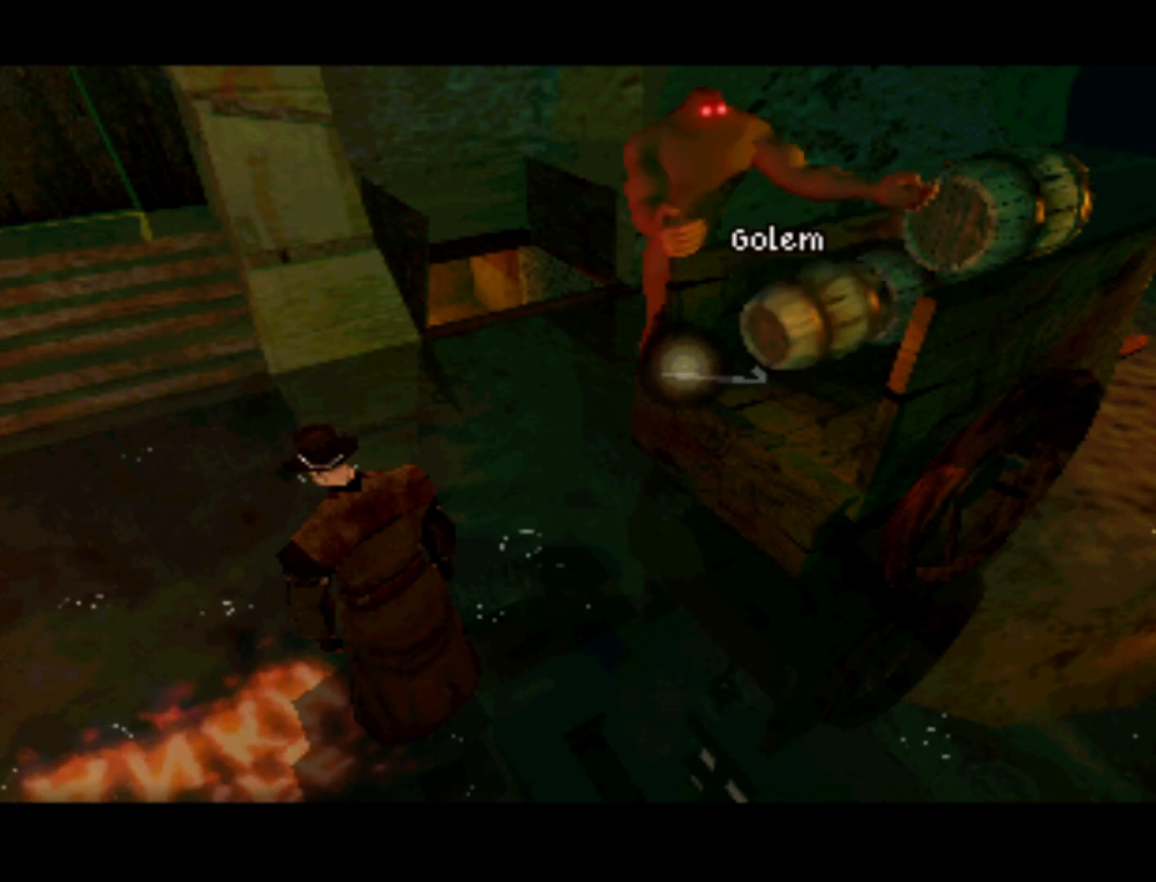
{"buttons": [], "left_stick": "center", "right_stick": "center", "events": []}
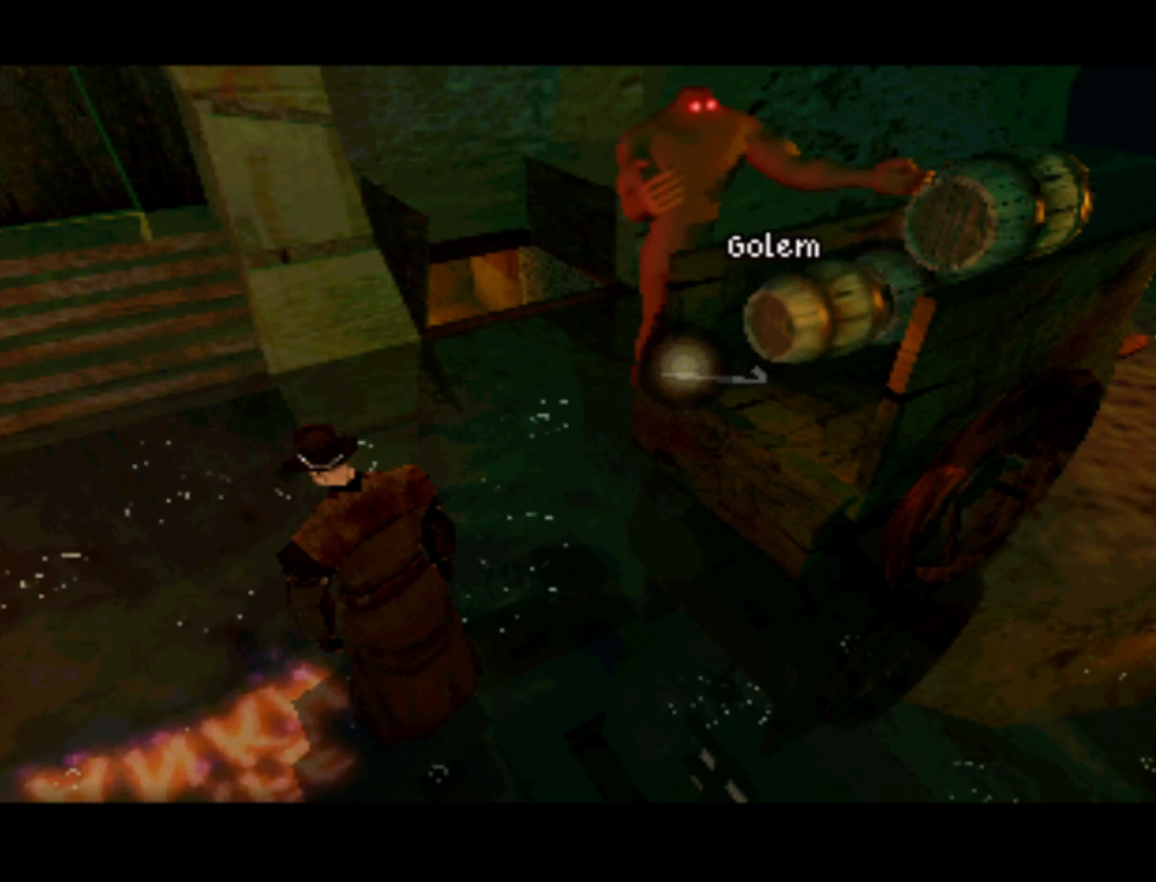
{"buttons": [], "left_stick": "center", "right_stick": "center", "events": []}
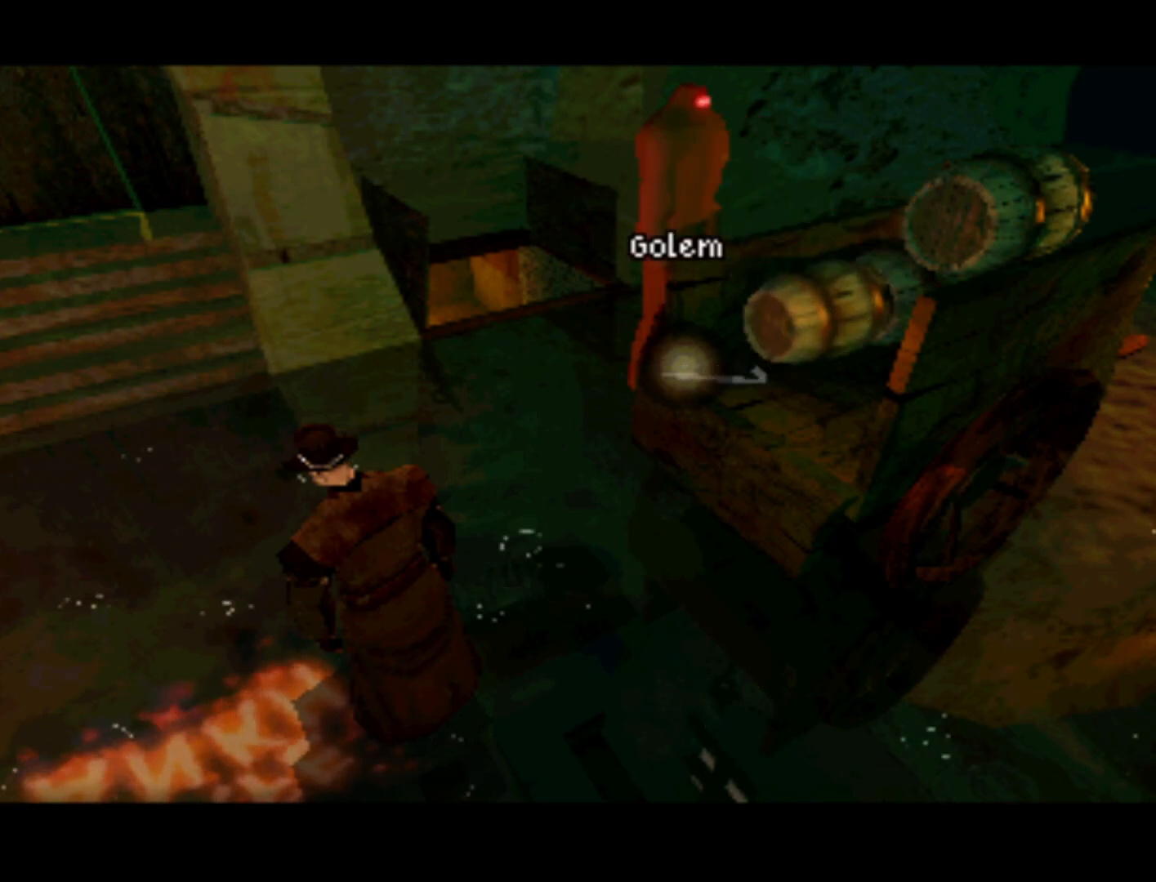
{"buttons": [], "left_stick": "center", "right_stick": "center", "events": []}
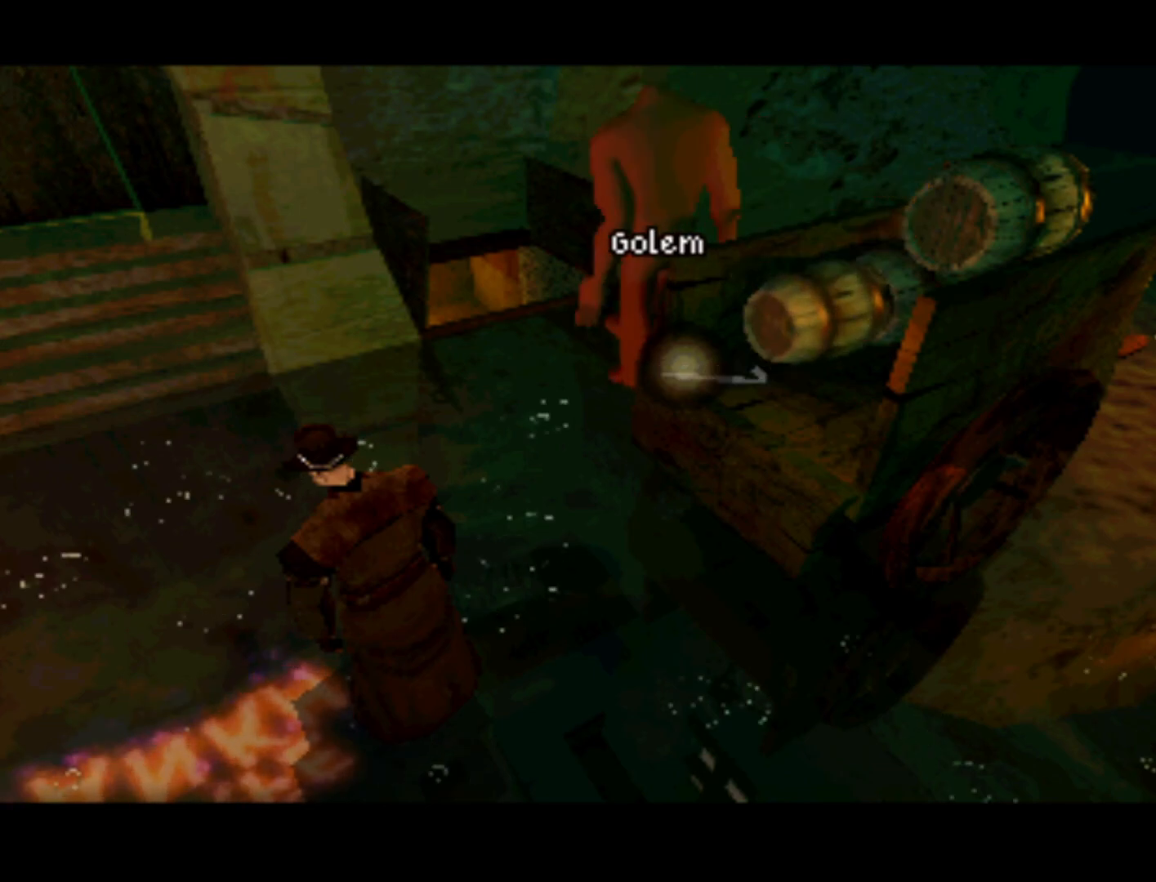
{"buttons": ["DPAD_DOWN"], "left_stick": "center", "right_stick": "center", "events": [[433, "DPAD_DOWN", "down"]]}
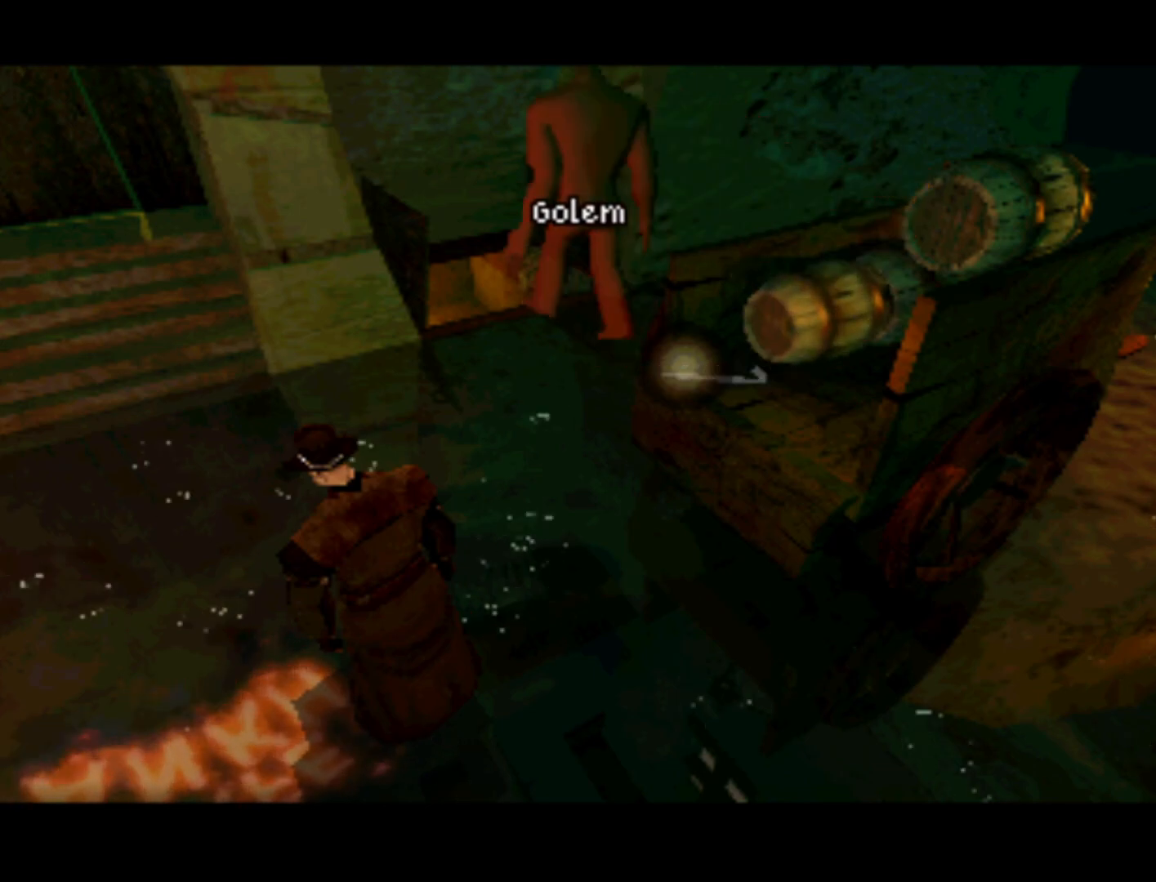
{"buttons": [], "left_stick": "center", "right_stick": "center", "events": [[50, "DPAD_DOWN", "up"]]}
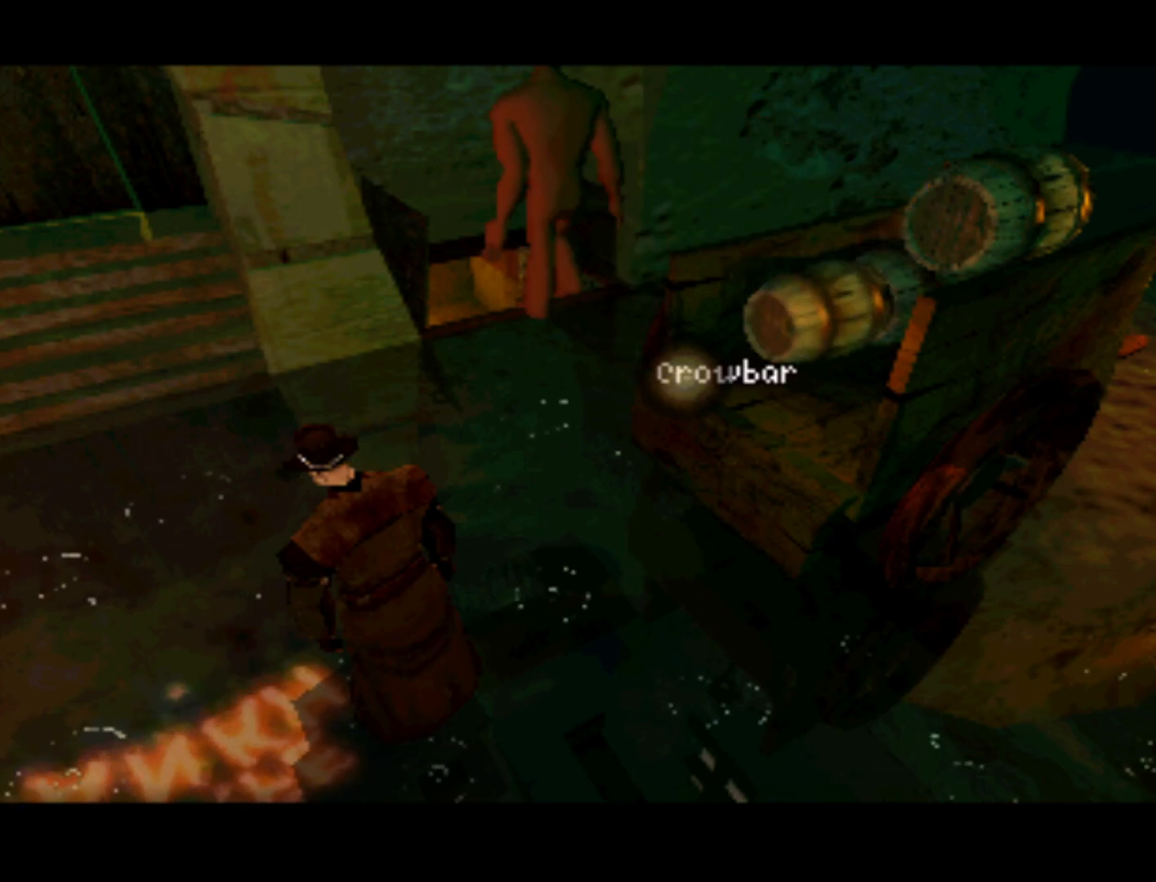
{"buttons": [], "left_stick": "center", "right_stick": "center", "events": [[250, "SQUARE", "down"], [333, "SQUARE", "up"]]}